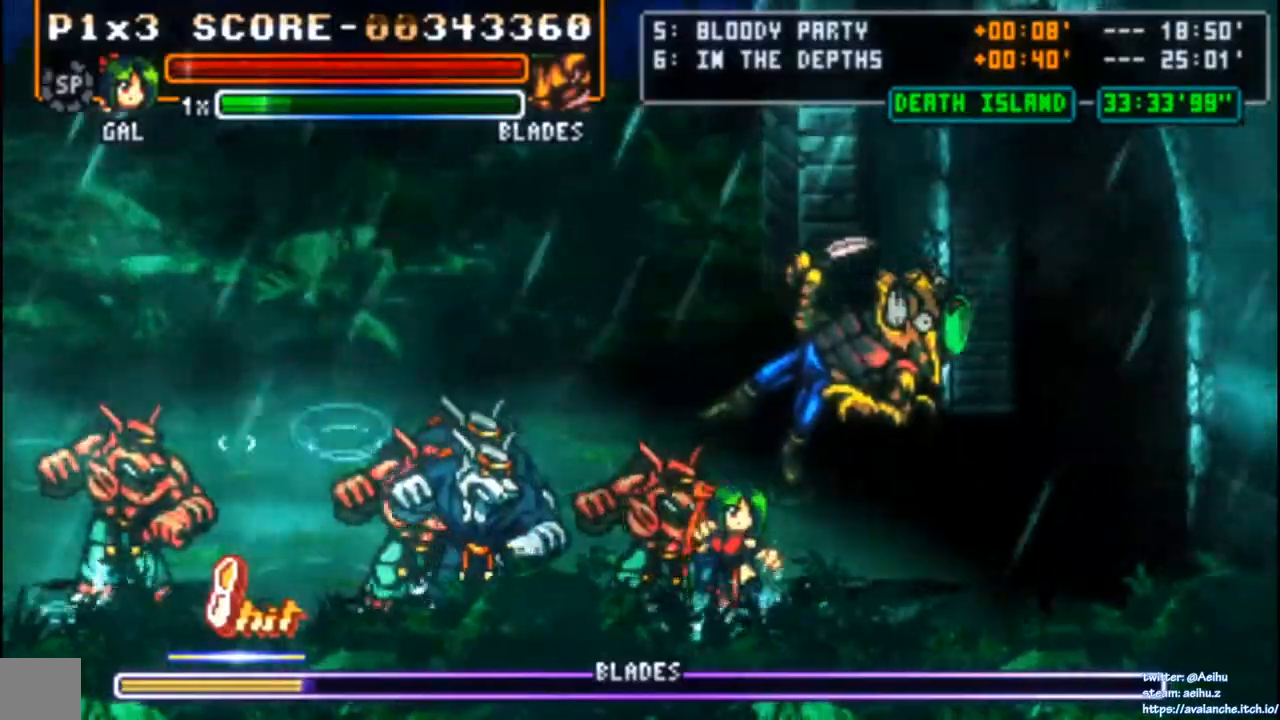
Gameplay with a controller (PlayStation layout); each line is a JSON object with the inputs held at the frame after it. "events" lists button and stick changes between this image and that frame as [ms after this image, input, new state], when the widget could be followed in between. Not read: L3 R1 R3 right_stick.
{"buttons": ["DPAD_RIGHT"], "left_stick": "center", "events": [[200, "CIRCLE", "down"], [450, "CIRCLE", "up"]]}
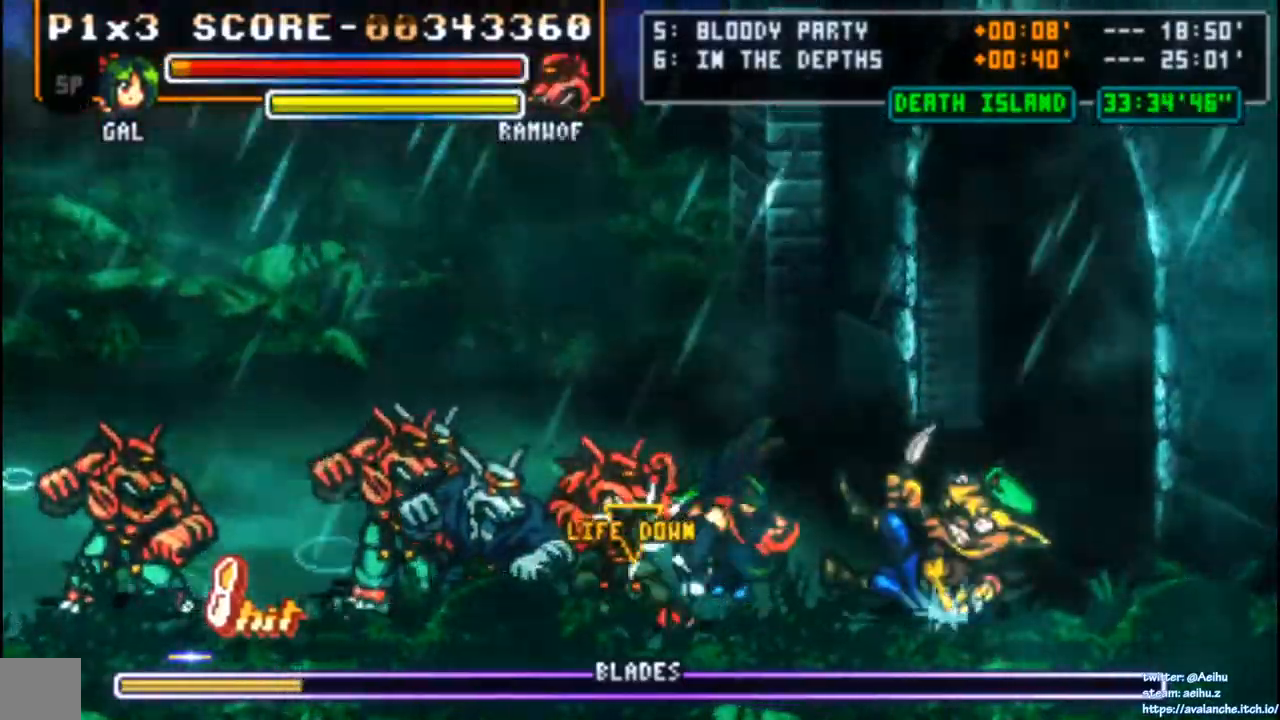
{"buttons": [], "left_stick": "center", "events": [[450, "DPAD_RIGHT", "up"]]}
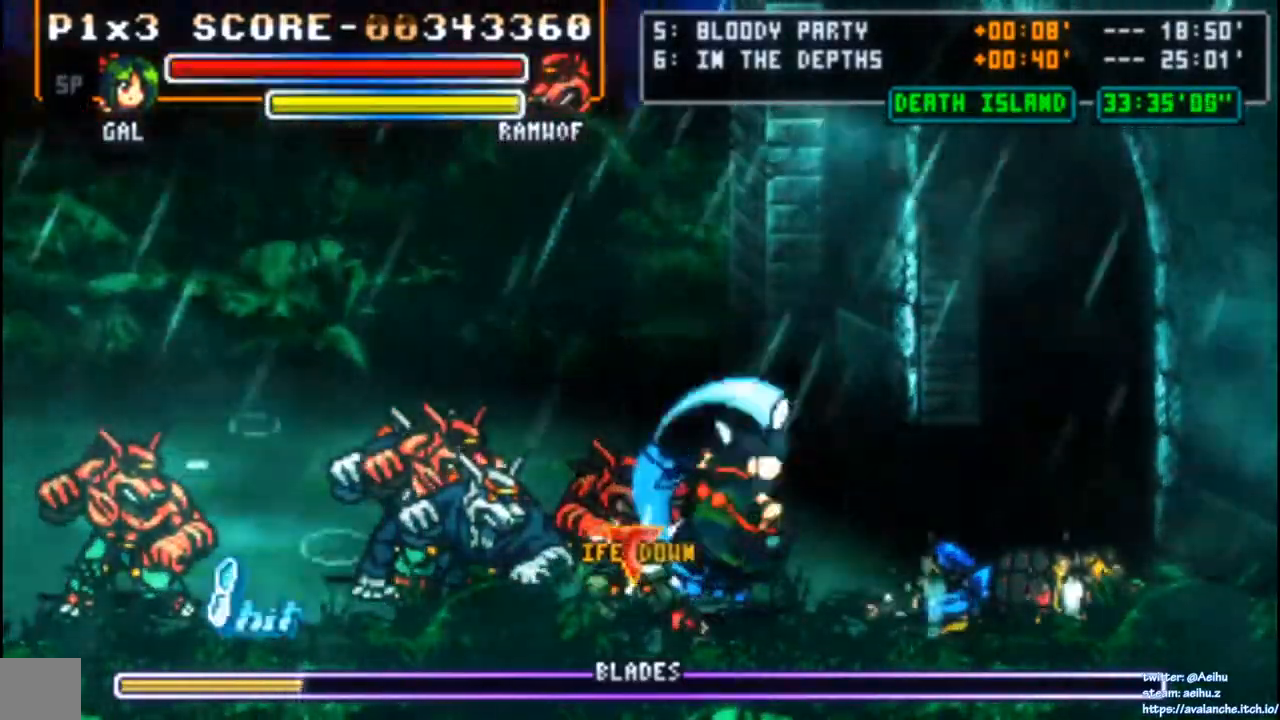
{"buttons": [], "left_stick": "center", "events": []}
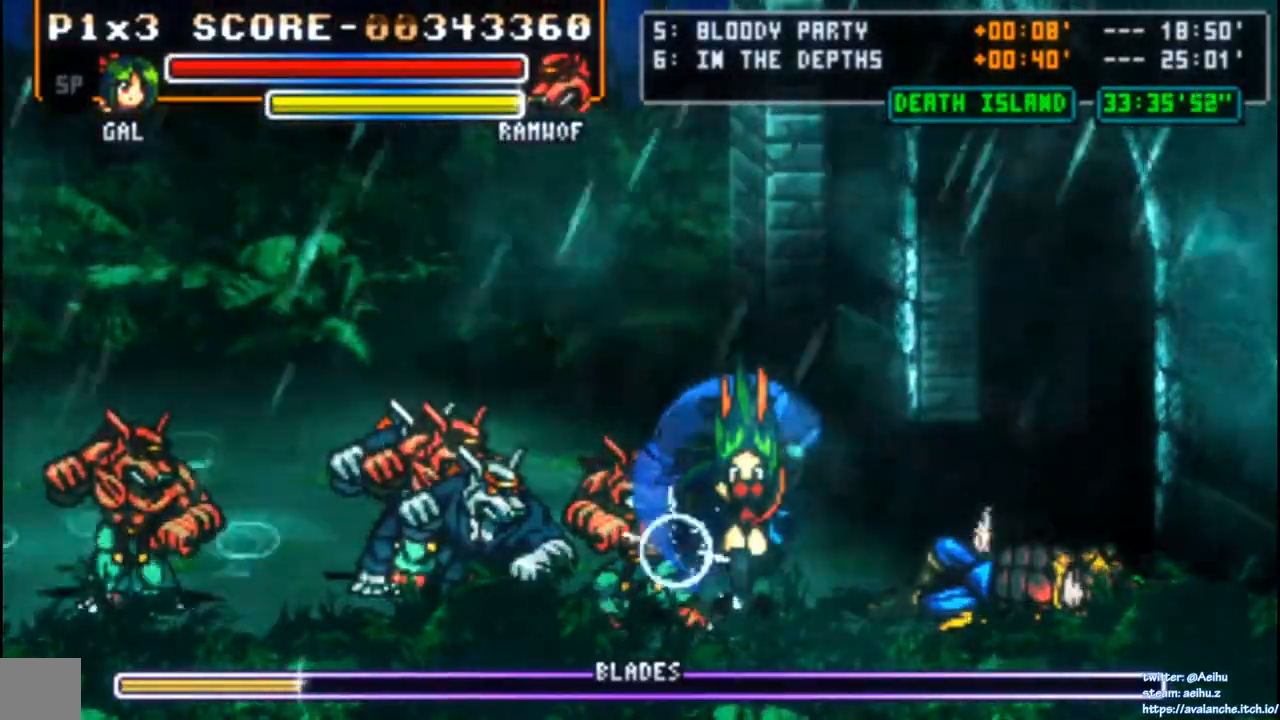
{"buttons": [], "left_stick": "center", "events": []}
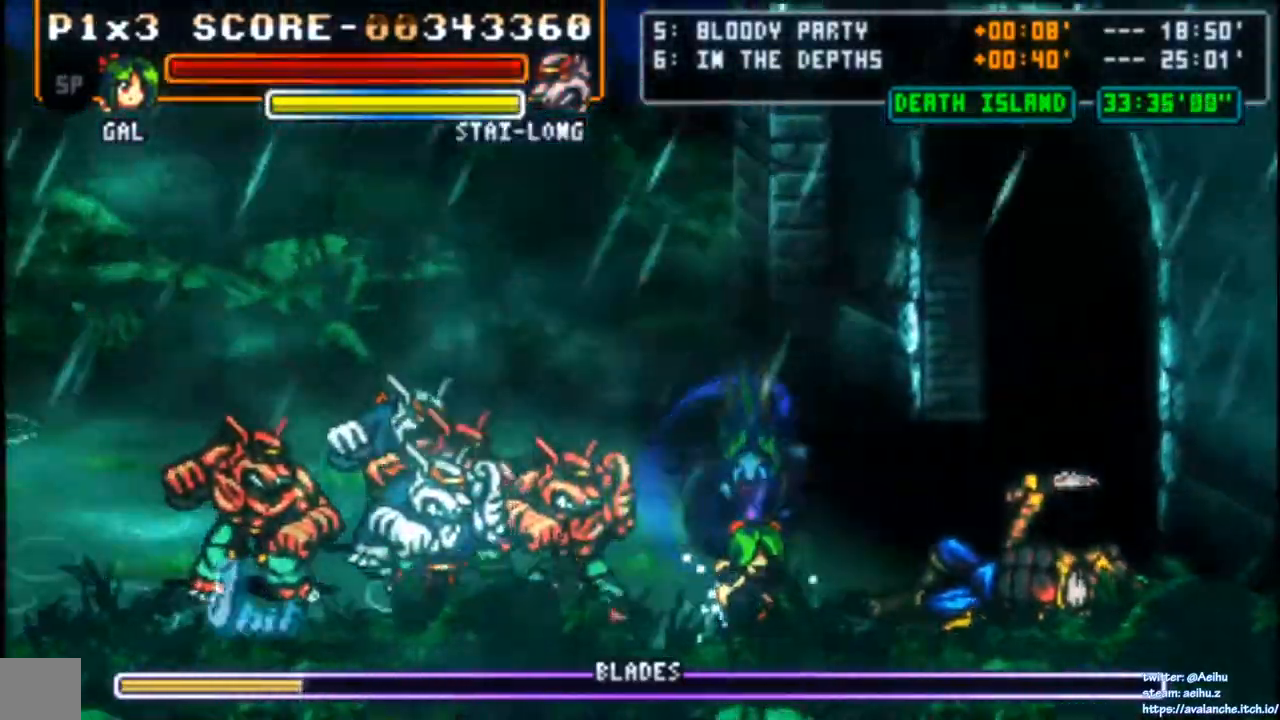
{"buttons": ["SQUARE", "DPAD_RIGHT"], "left_stick": "center", "events": [[233, "DPAD_RIGHT", "down"], [333, "SQUARE", "down"]]}
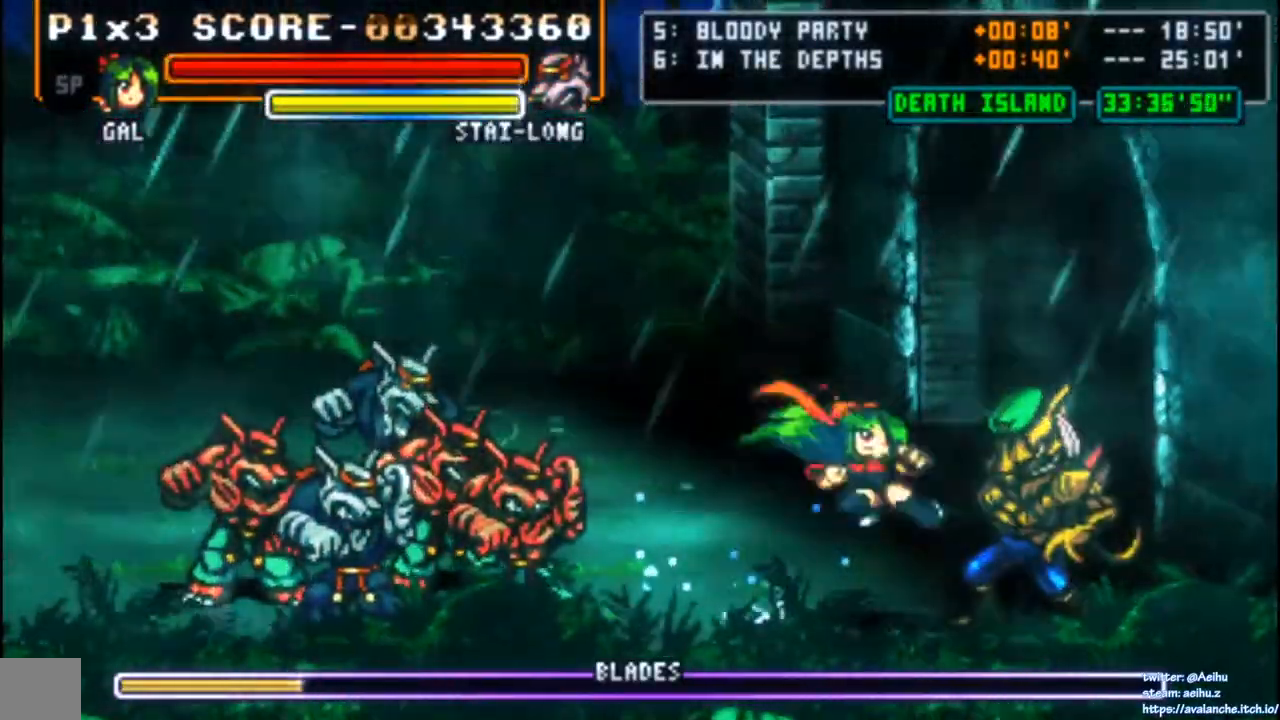
{"buttons": [], "left_stick": "center", "events": [[233, "SQUARE", "up"], [300, "DPAD_RIGHT", "up"]]}
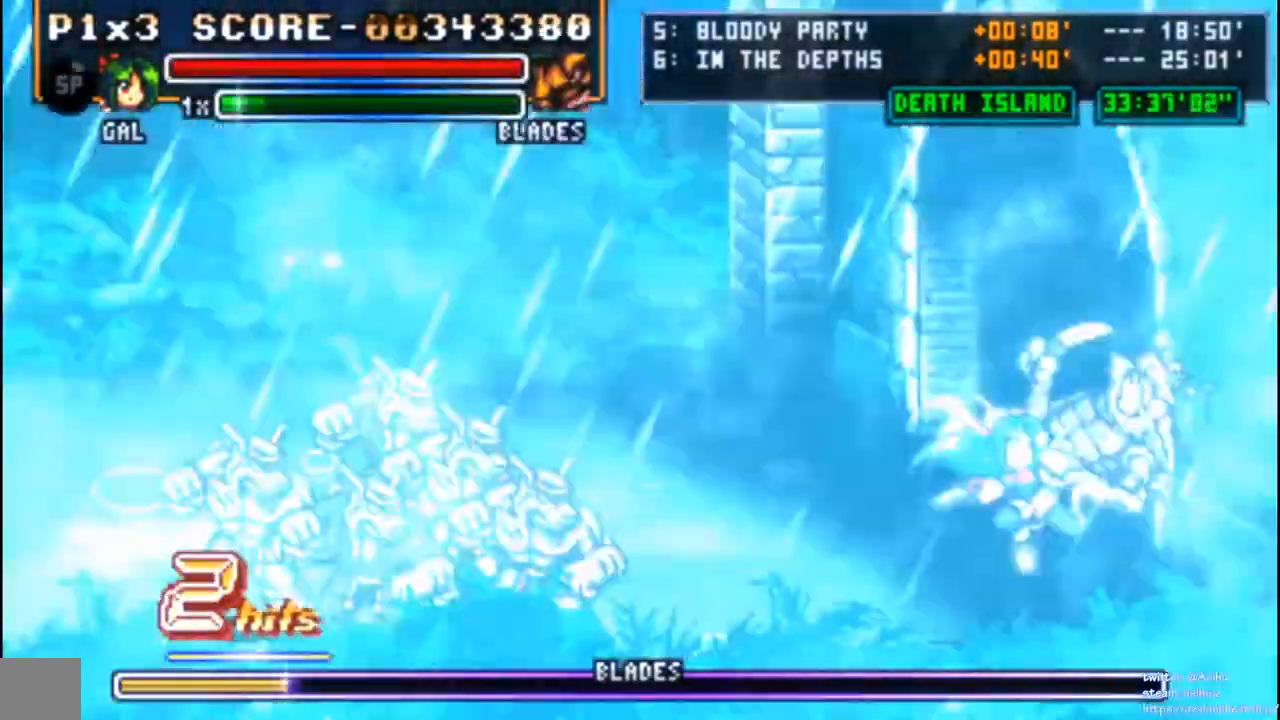
{"buttons": ["SQUARE"], "left_stick": "center", "events": [[417, "SQUARE", "down"]]}
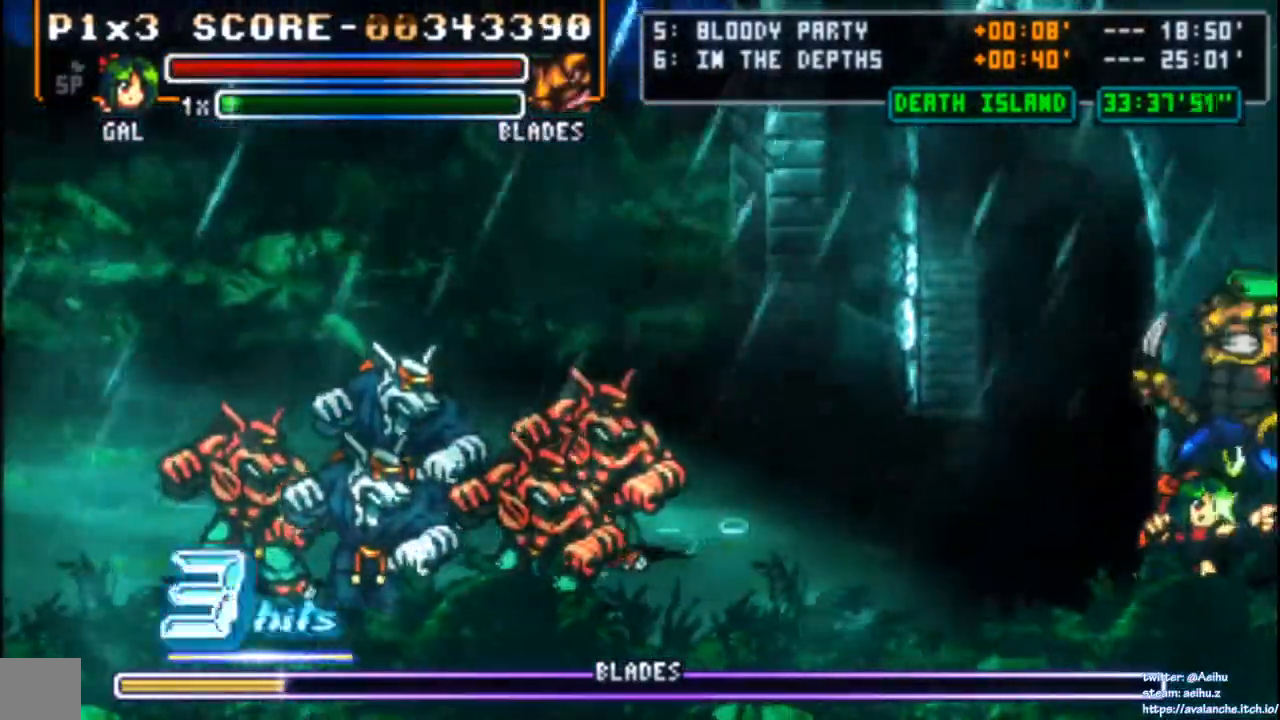
{"buttons": ["SQUARE"], "left_stick": "center", "events": [[50, "SQUARE", "up"], [83, "SQUARE", "down"], [183, "SQUARE", "up"], [233, "SQUARE", "down"], [333, "SQUARE", "up"], [367, "SQUARE", "down"], [467, "SQUARE", "up"], [500, "SQUARE", "down"]]}
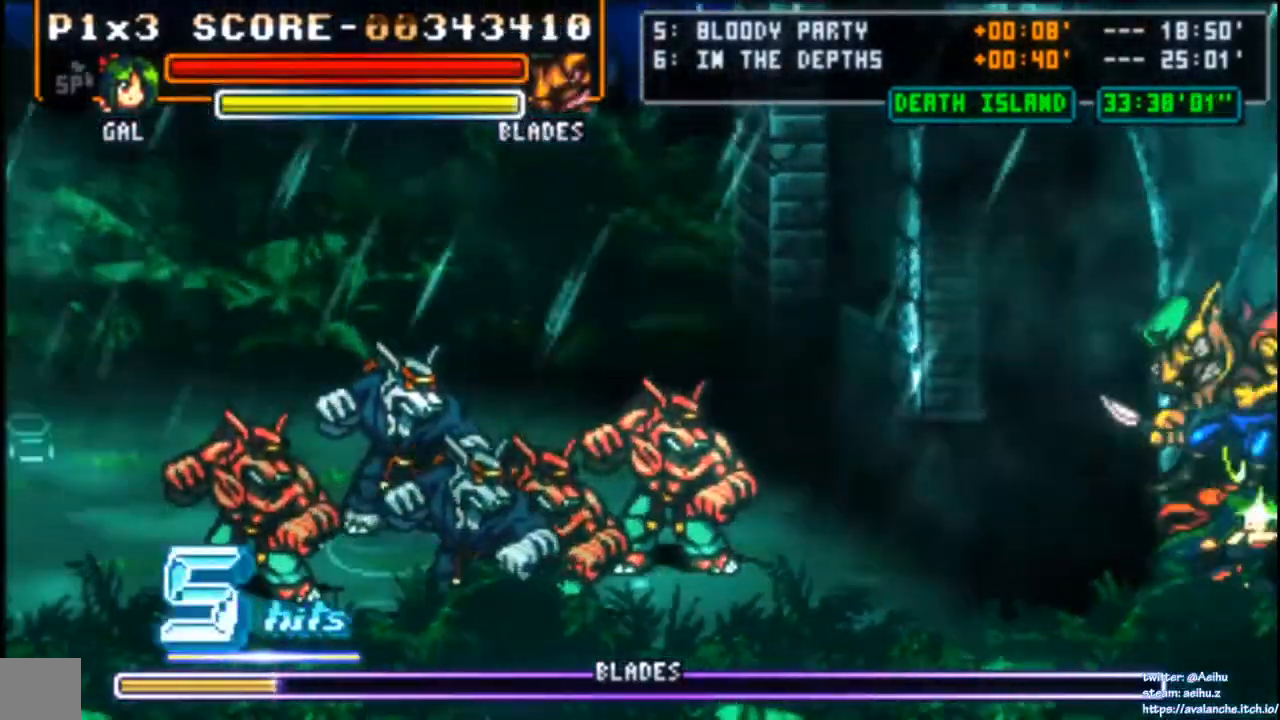
{"buttons": ["SQUARE"], "left_stick": "center", "events": [[217, "SQUARE", "up"], [267, "SQUARE", "down"]]}
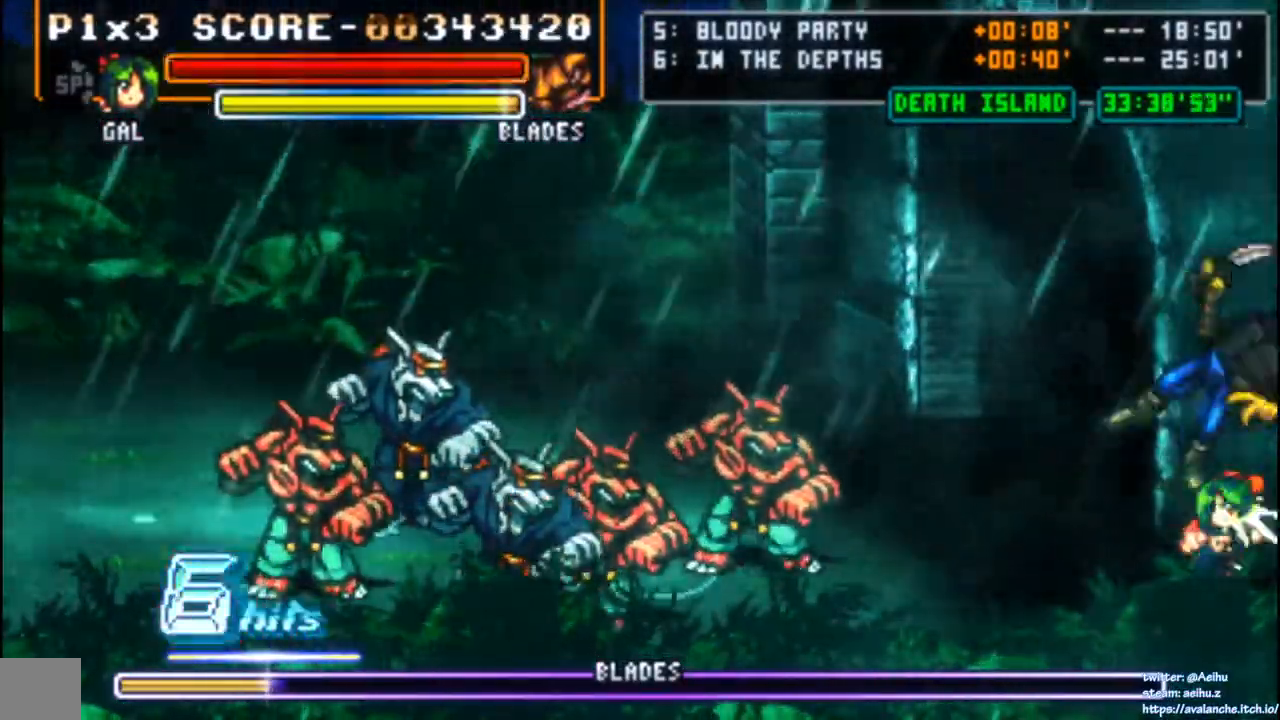
{"buttons": [], "left_stick": "center", "events": [[83, "SQUARE", "up"], [133, "SQUARE", "down"], [217, "SQUARE", "up"], [267, "SQUARE", "down"], [350, "SQUARE", "up"], [400, "SQUARE", "down"], [483, "SQUARE", "up"]]}
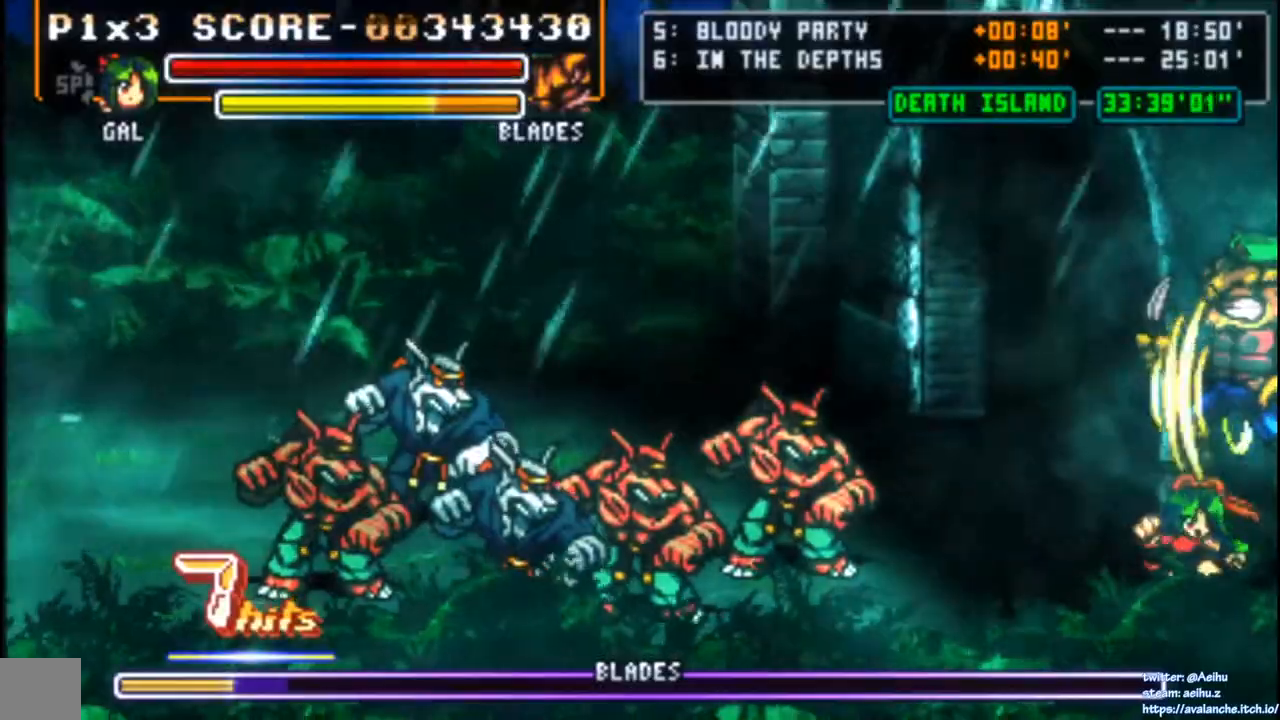
{"buttons": [], "left_stick": "center", "events": [[33, "SQUARE", "down"], [133, "SQUARE", "up"], [150, "SQUARE", "down"], [250, "SQUARE", "up"], [283, "SQUARE", "down"], [367, "SQUARE", "up"], [417, "SQUARE", "down"], [483, "SQUARE", "up"]]}
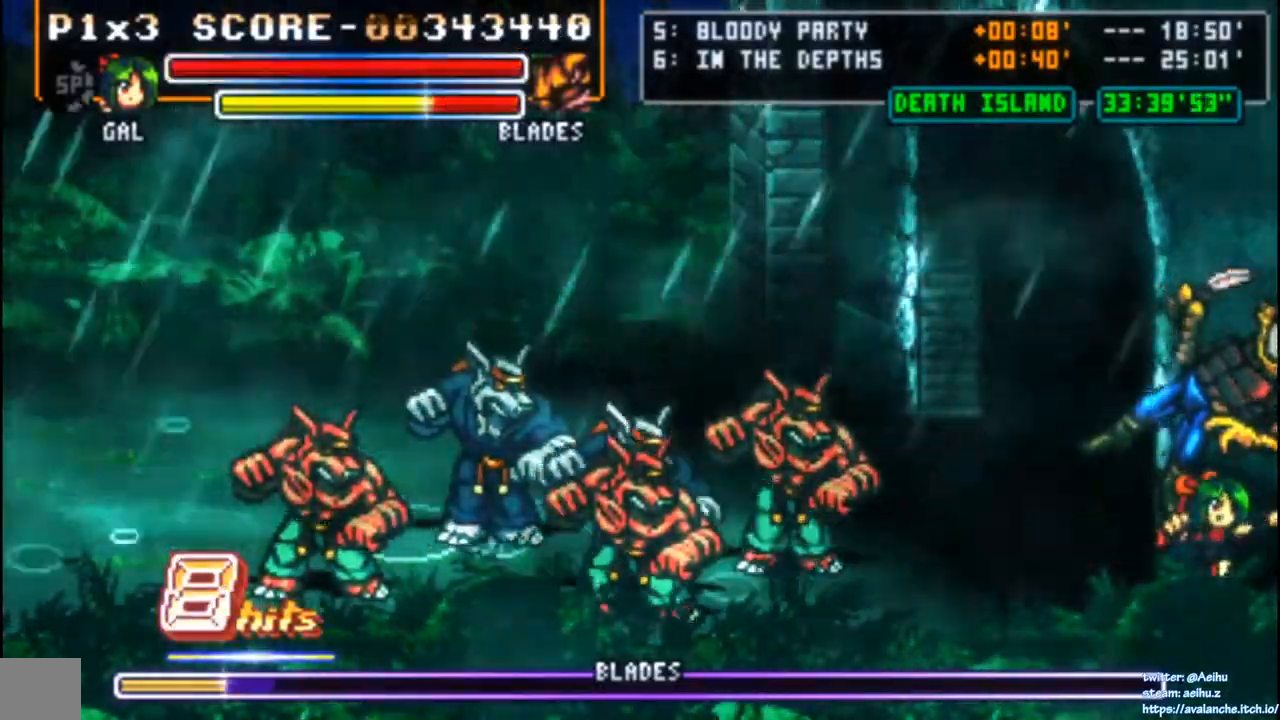
{"buttons": [], "left_stick": "center", "events": [[33, "SQUARE", "down"], [117, "SQUARE", "up"], [167, "SQUARE", "down"], [250, "SQUARE", "up"], [300, "SQUARE", "down"], [383, "SQUARE", "up"], [417, "SQUARE", "down"], [500, "SQUARE", "up"]]}
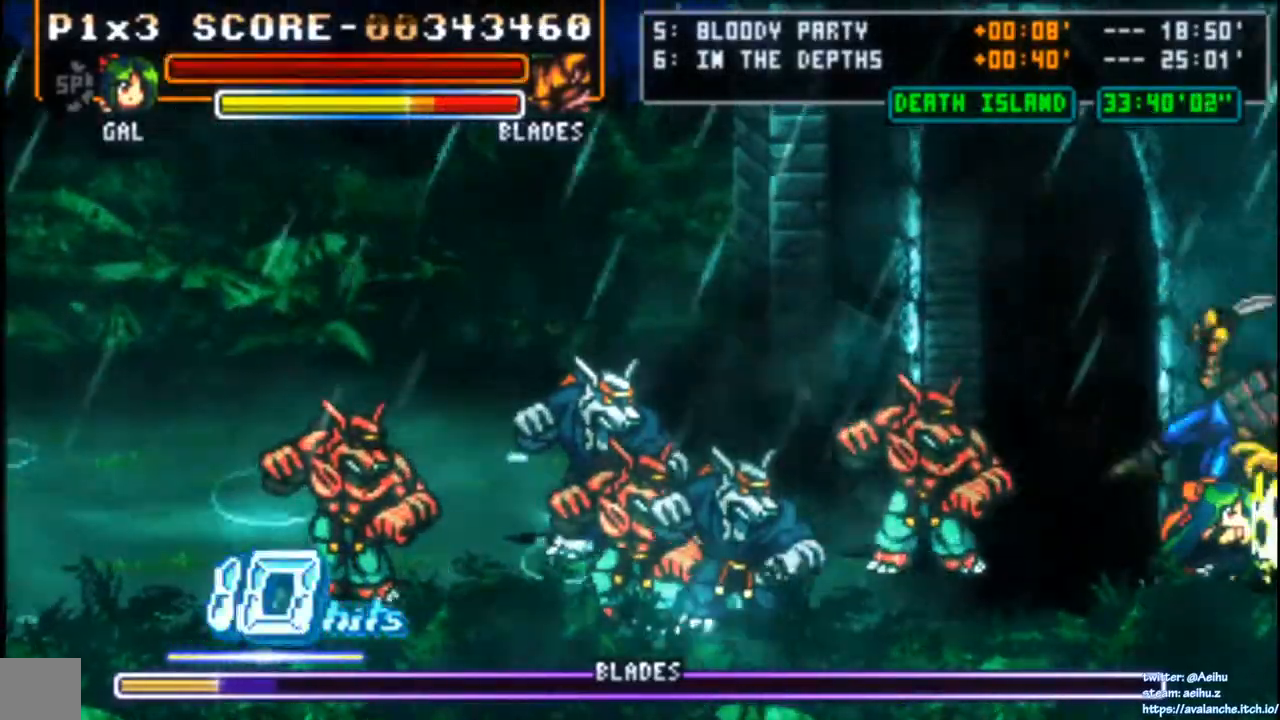
{"buttons": ["SQUARE"], "left_stick": "center", "events": [[50, "SQUARE", "down"], [117, "SQUARE", "up"], [167, "SQUARE", "down"], [250, "SQUARE", "up"], [300, "SQUARE", "down"], [433, "SQUARE", "up"], [467, "SQUARE", "down"]]}
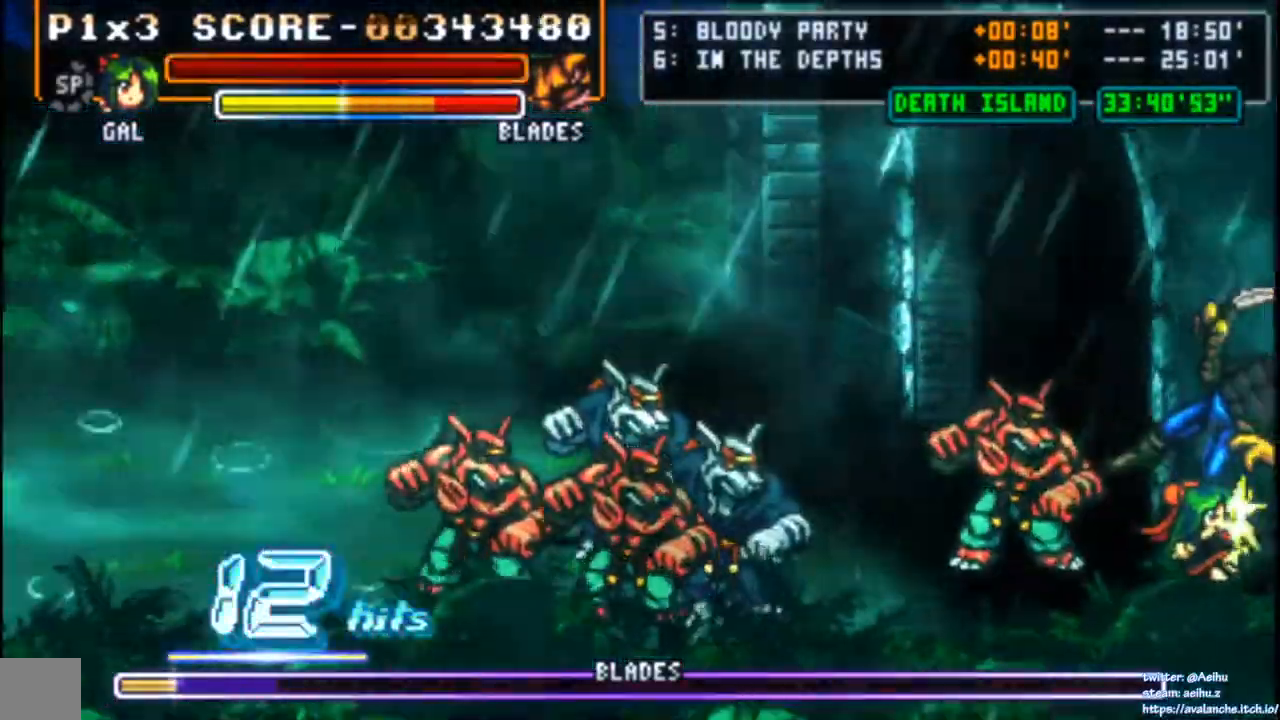
{"buttons": ["SQUARE"], "left_stick": "center", "events": [[50, "SQUARE", "up"], [117, "SQUARE", "down"], [317, "SQUARE", "up"], [367, "SQUARE", "down"], [433, "SQUARE", "up"], [483, "SQUARE", "down"]]}
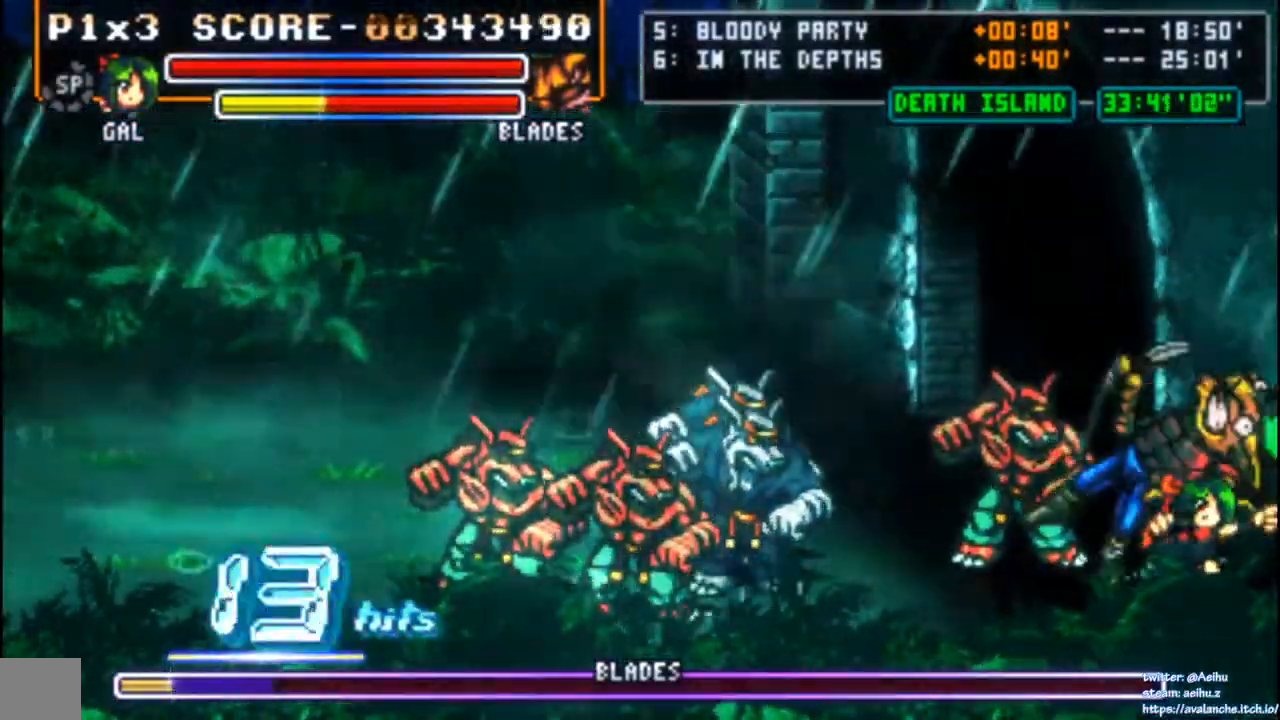
{"buttons": ["SQUARE"], "left_stick": "center", "events": [[50, "SQUARE", "up"], [100, "SQUARE", "down"], [300, "SQUARE", "up"], [350, "SQUARE", "down"], [417, "SQUARE", "up"], [467, "SQUARE", "down"]]}
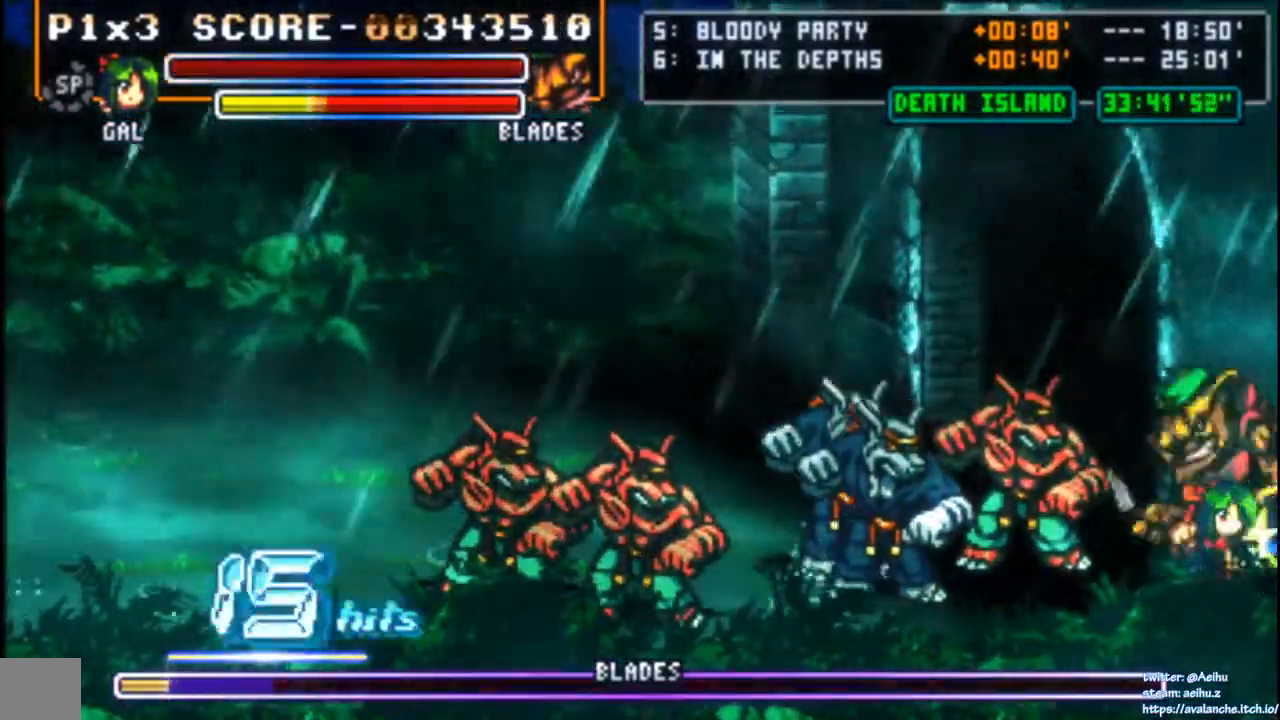
{"buttons": [], "left_stick": "center", "events": [[50, "SQUARE", "up"], [100, "SQUARE", "down"], [183, "SQUARE", "up"], [217, "SQUARE", "down"], [300, "SQUARE", "up"]]}
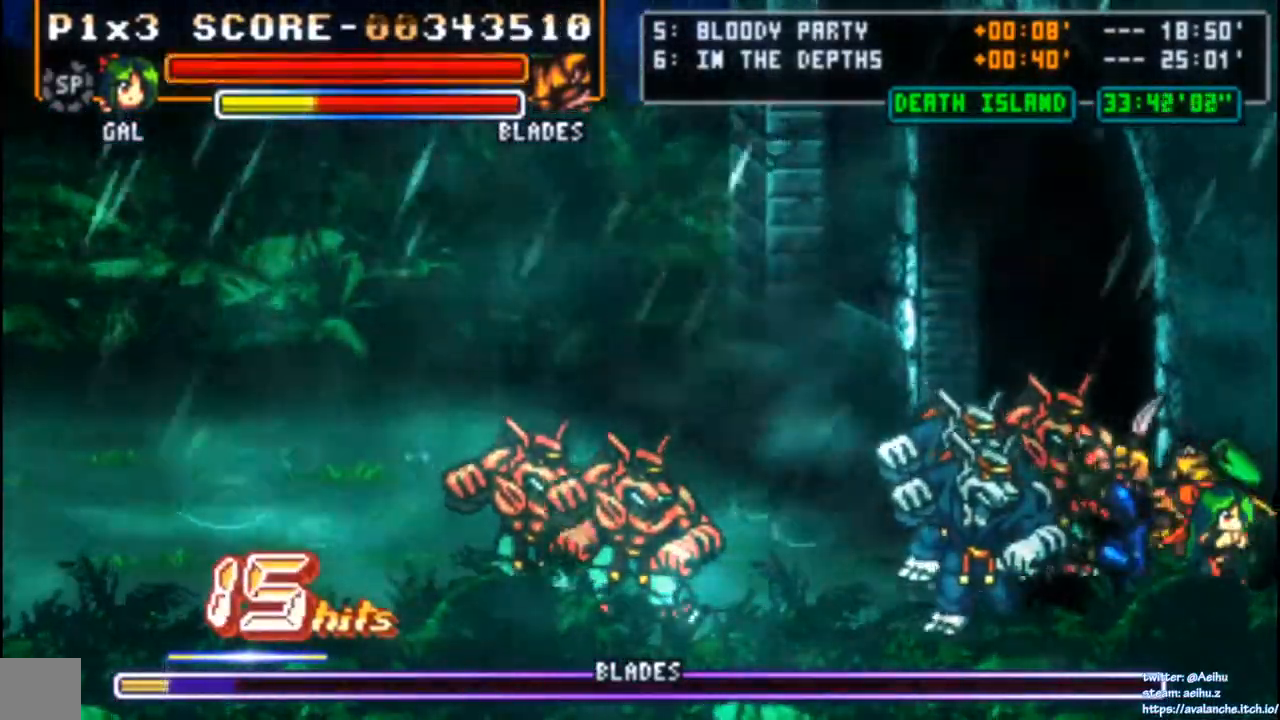
{"buttons": ["SQUARE"], "left_stick": "center", "events": [[33, "DPAD_LEFT", "down"], [117, "SQUARE", "down"], [183, "DPAD_LEFT", "up"], [217, "SQUARE", "up"], [283, "SQUARE", "down"], [367, "SQUARE", "up"], [400, "SQUARE", "down"]]}
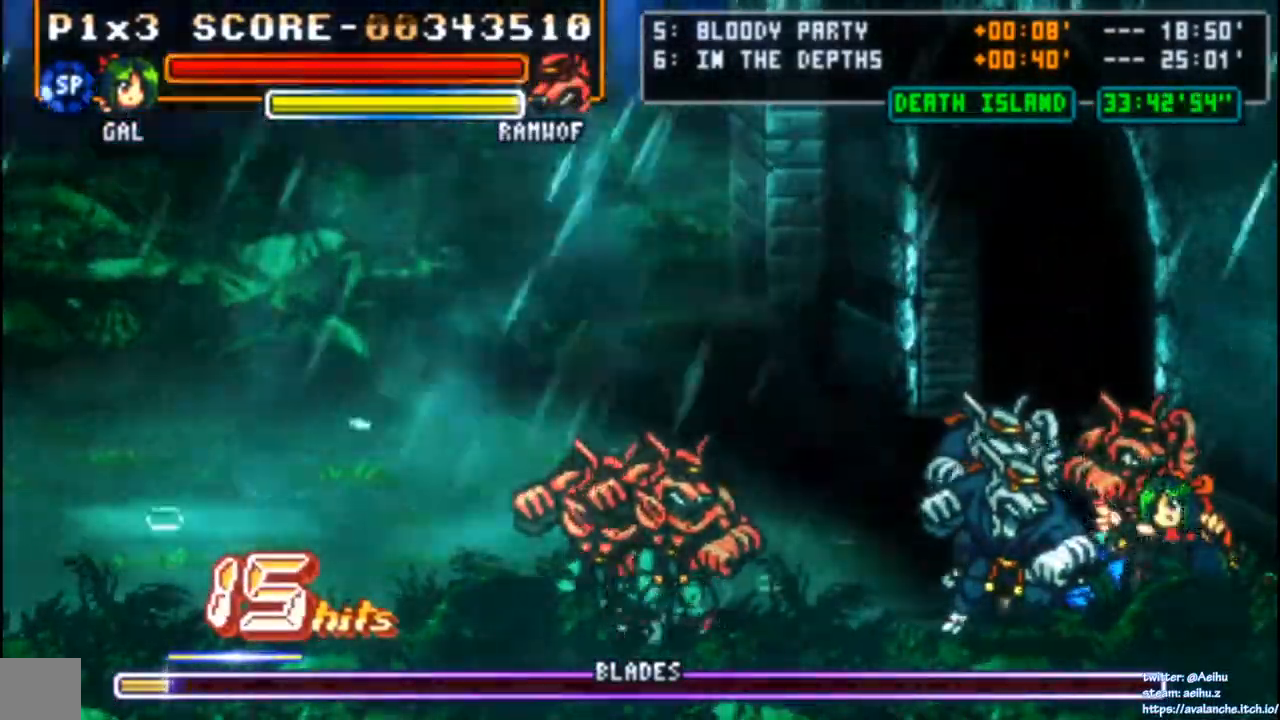
{"buttons": ["SQUARE"], "left_stick": "center", "events": [[150, "SQUARE", "up"], [200, "SQUARE", "down"], [283, "SQUARE", "up"], [333, "SQUARE", "down"], [367, "SQUARE", "up"], [433, "SQUARE", "down"]]}
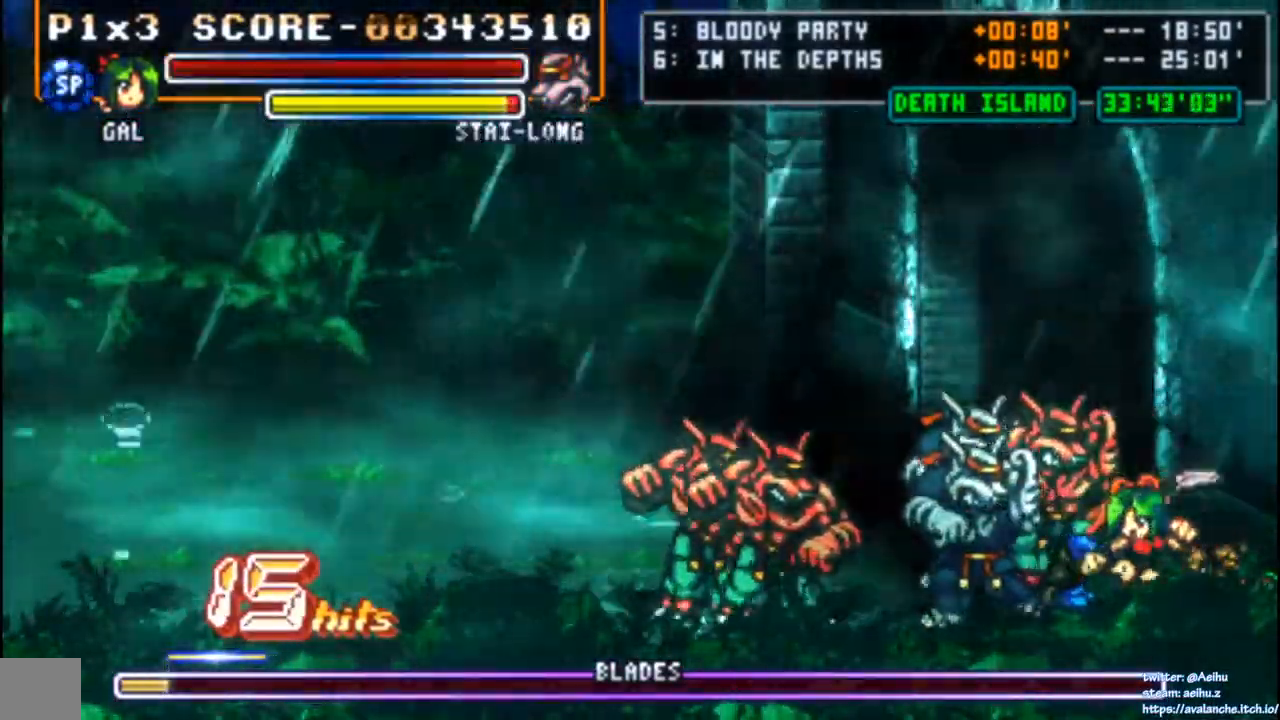
{"buttons": [], "left_stick": "center"}
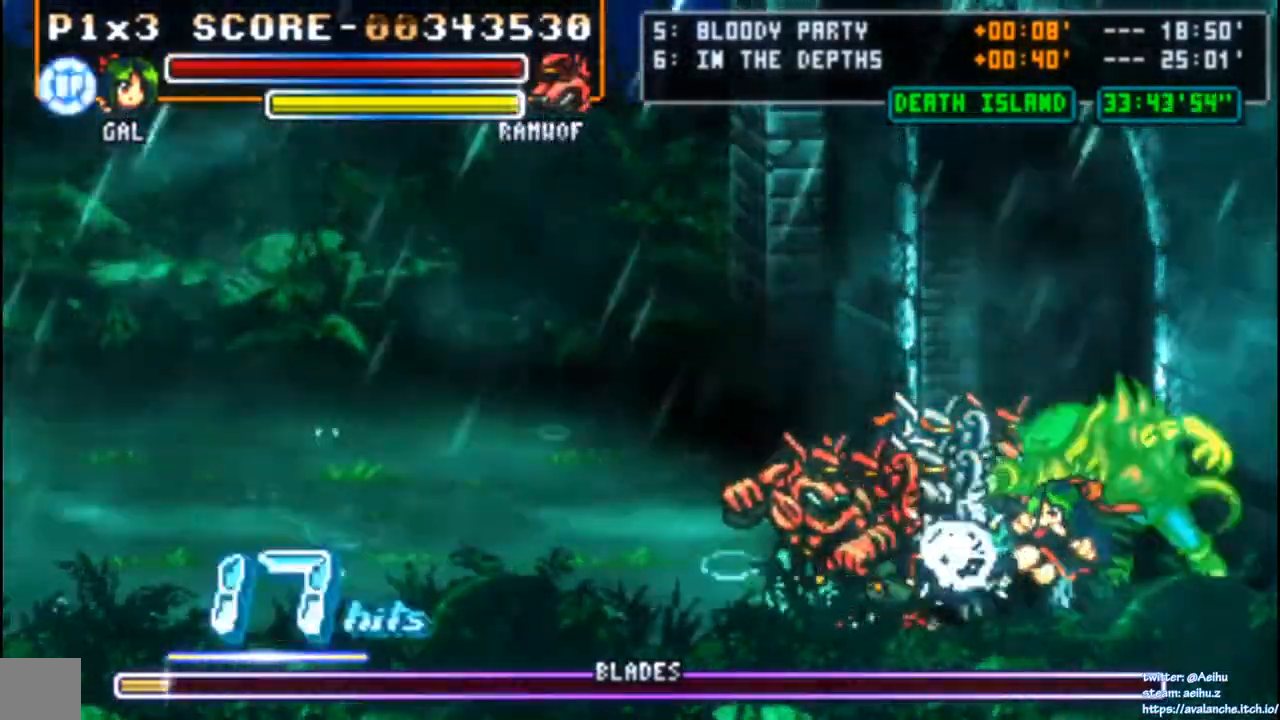
{"buttons": ["CIRCLE"], "left_stick": "center", "events": [[150, "CIRCLE", "down"], [267, "CIRCLE", "up"], [300, "CIRCLE", "down"], [383, "CIRCLE", "up"], [467, "CIRCLE", "down"]]}
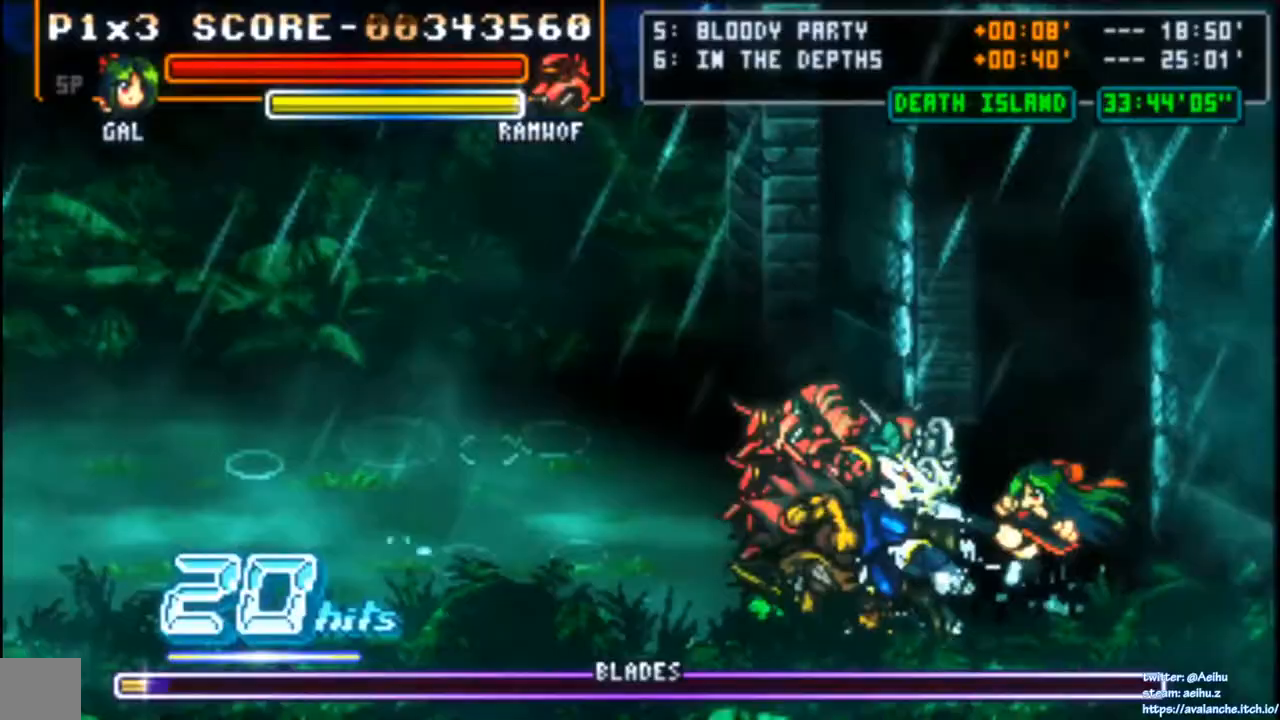
{"buttons": [], "left_stick": "center", "events": [[150, "CIRCLE", "up"]]}
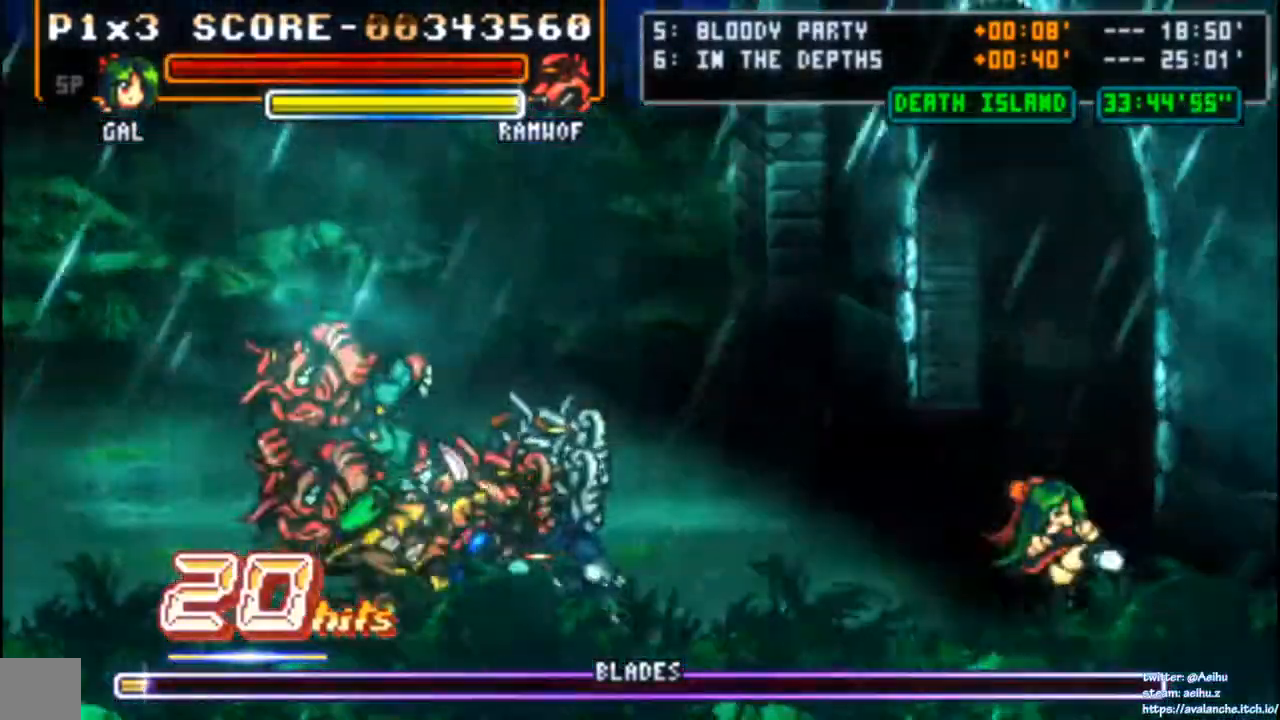
{"buttons": ["DPAD_RIGHT"], "left_stick": "center", "events": [[183, "DPAD_RIGHT", "down"]]}
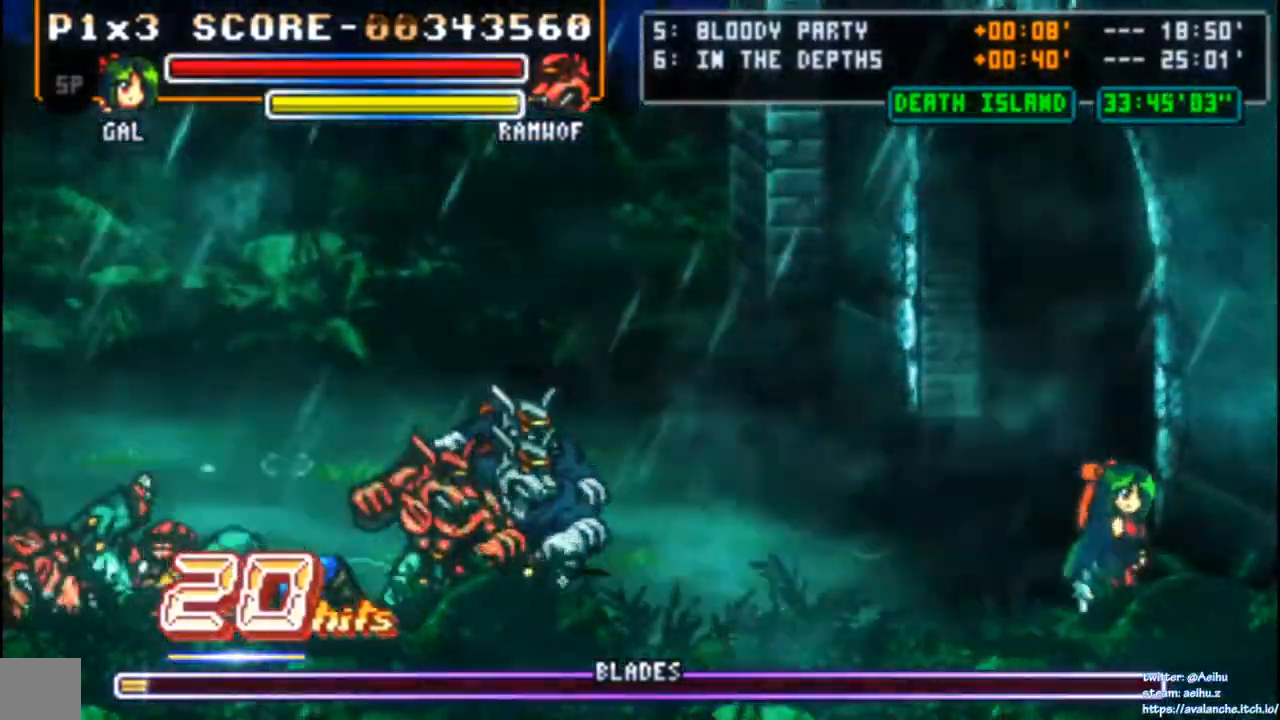
{"buttons": [], "left_stick": "center", "events": [[117, "DPAD_RIGHT", "up"], [133, "DPAD_LEFT", "down"], [250, "SQUARE", "down"], [283, "DPAD_LEFT", "up"], [333, "SQUARE", "up"], [400, "SQUARE", "down"], [467, "SQUARE", "up"]]}
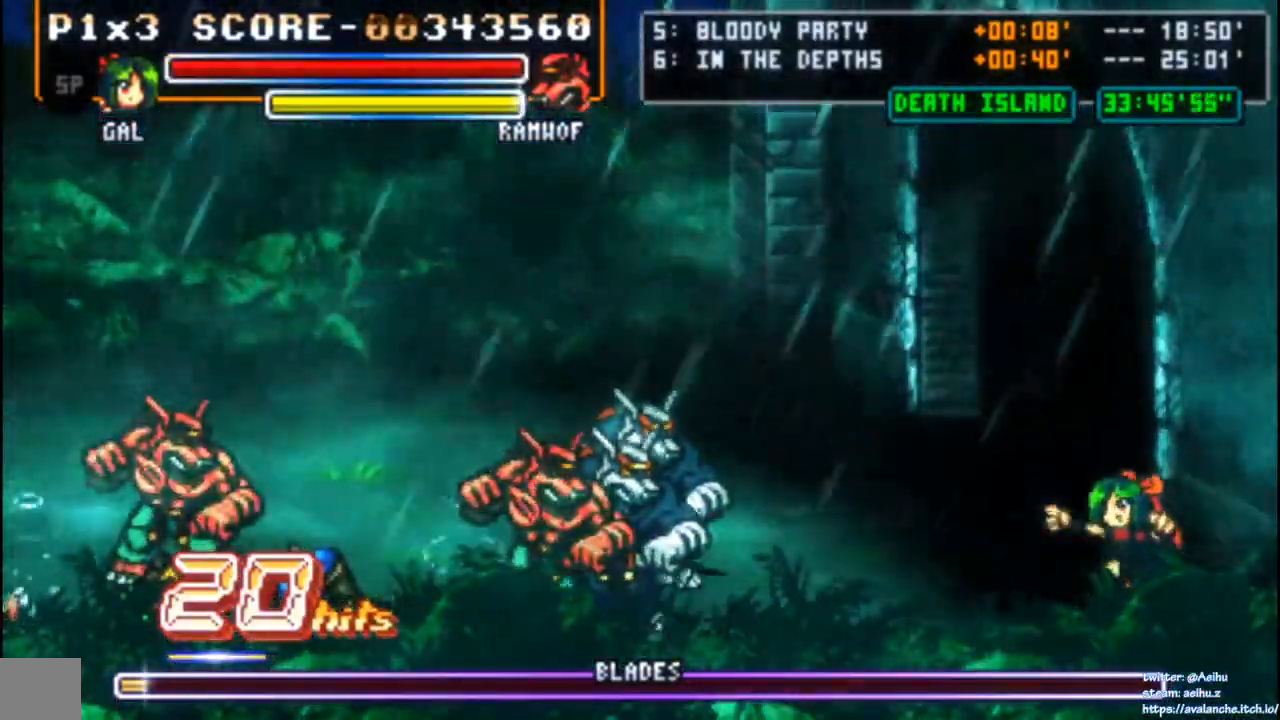
{"buttons": [], "left_stick": "center", "events": [[17, "SQUARE", "down"], [100, "SQUARE", "up"], [150, "SQUARE", "down"], [233, "SQUARE", "up"], [267, "SQUARE", "down"], [400, "SQUARE", "up"]]}
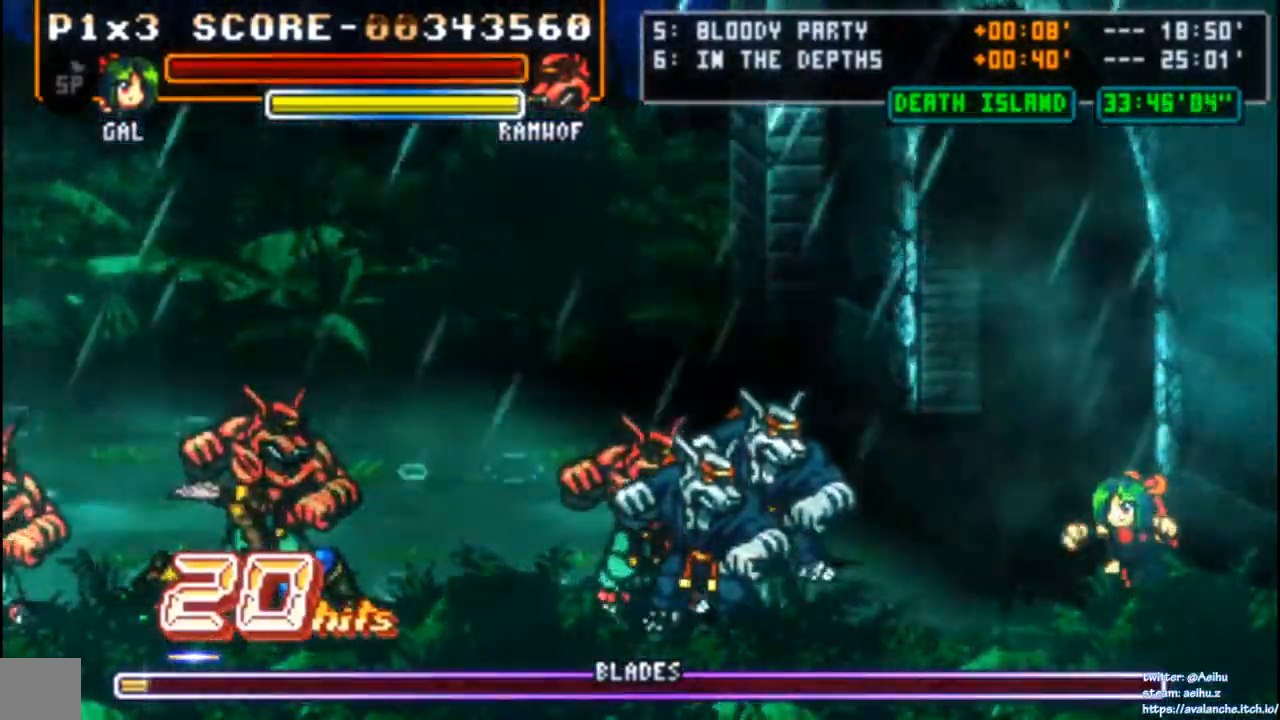
{"buttons": ["CROSS", "SQUARE", "DPAD_LEFT"], "left_stick": "center", "events": [[33, "DPAD_LEFT", "down"], [117, "DPAD_LEFT", "up"], [167, "DPAD_LEFT", "down"], [300, "CROSS", "down"], [333, "SQUARE", "down"]]}
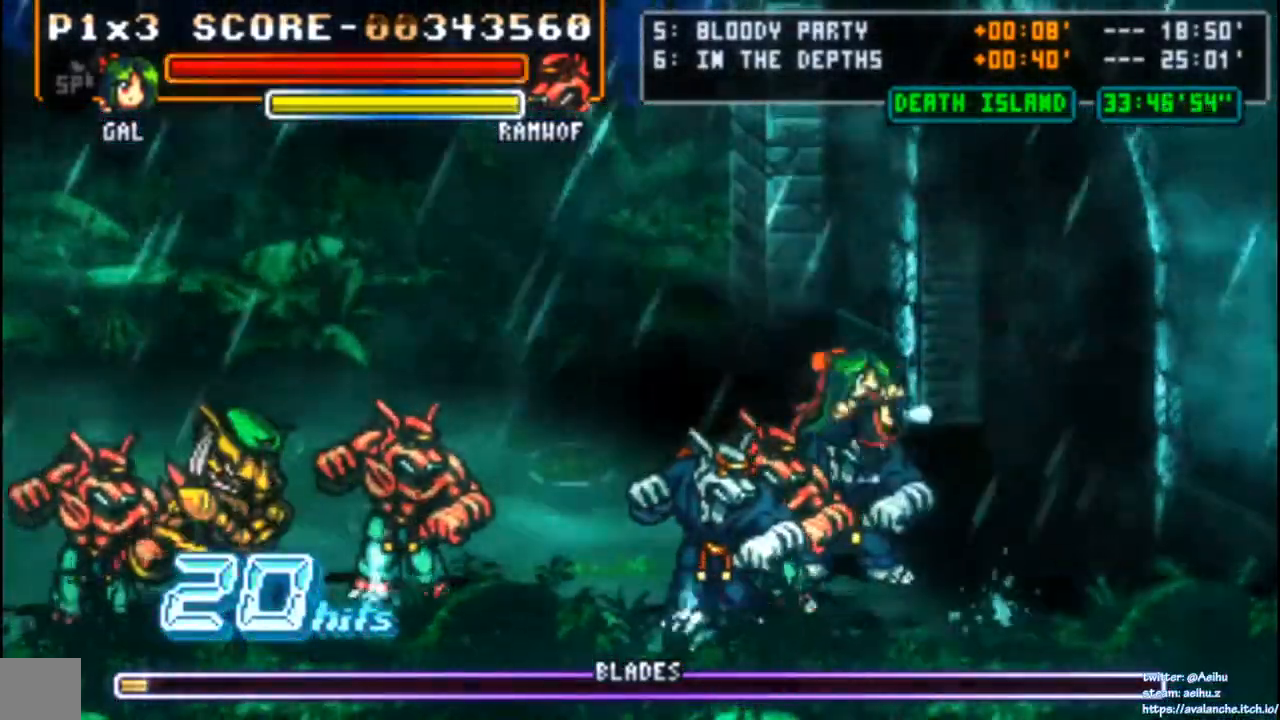
{"buttons": ["CROSS", "SQUARE", "DPAD_LEFT"], "left_stick": "center", "events": []}
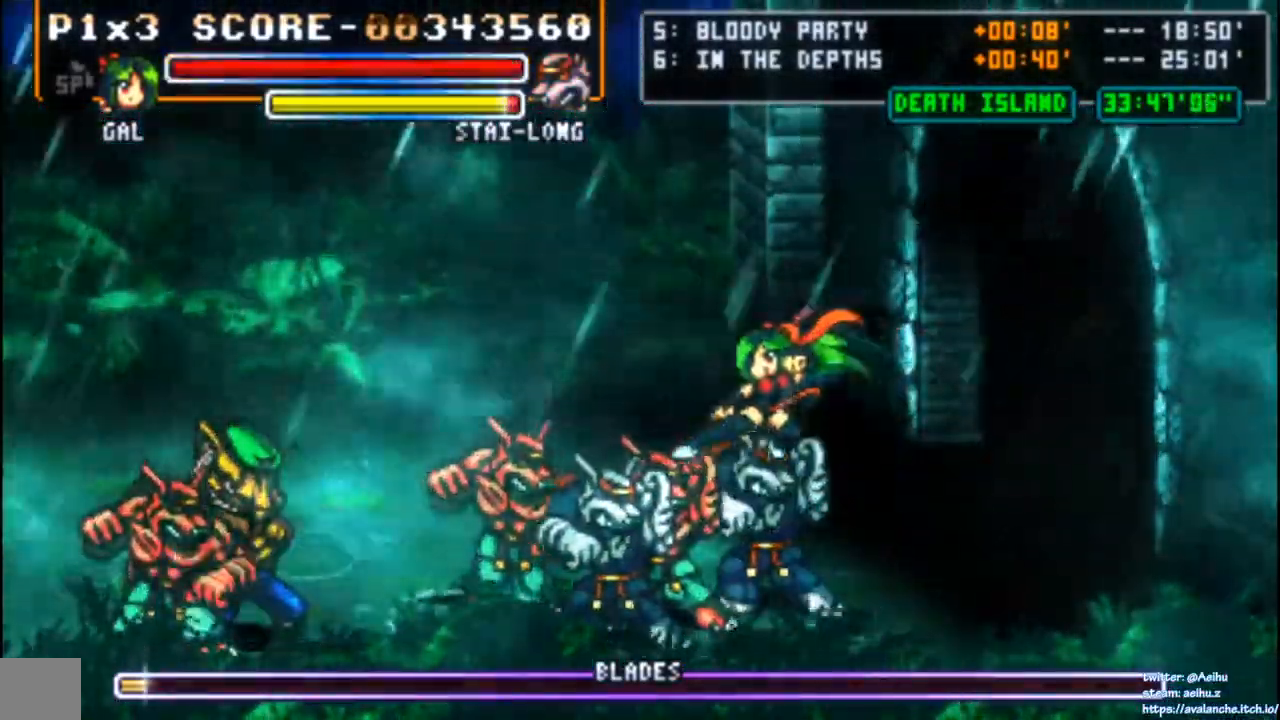
{"buttons": ["CROSS", "SQUARE", "DPAD_LEFT"], "left_stick": "center", "events": []}